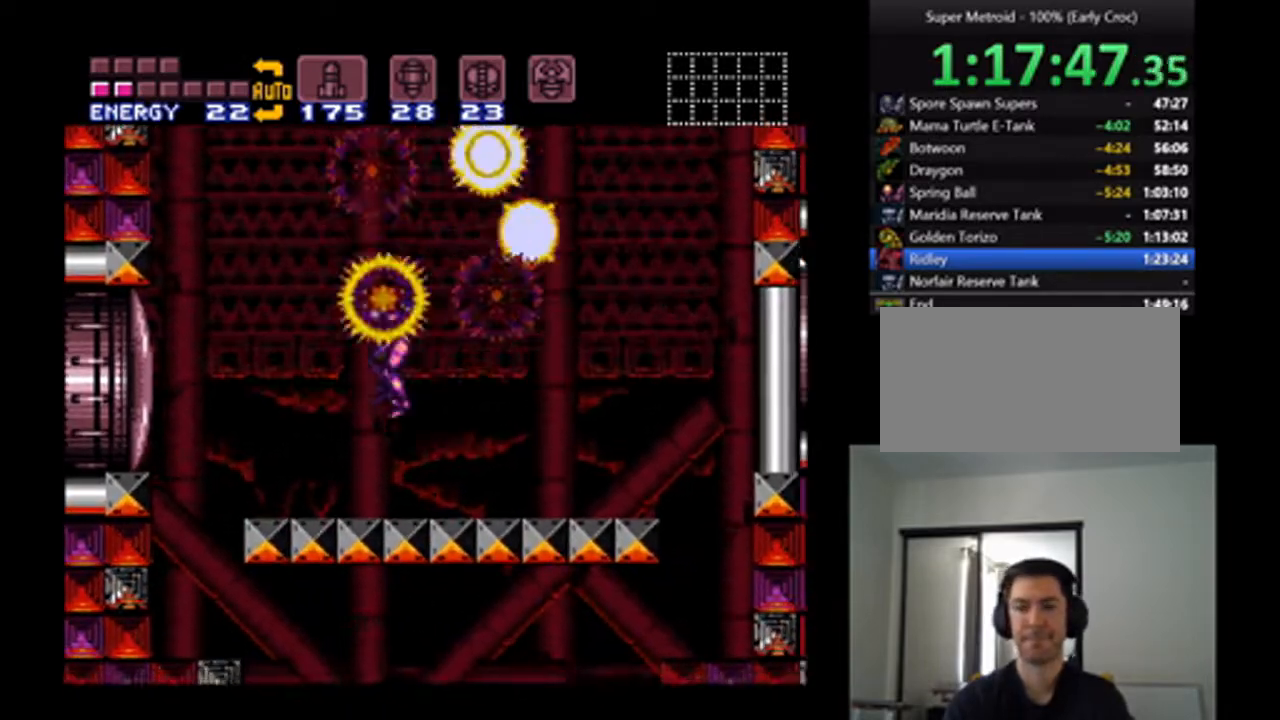
Gameplay with a controller (Nintendo layout); each line is a JSON object with the inputs held at the frame after it. "events" lists button and stick changes between this image and that frame as [ms after this image, input, new state], when the widget could be followed in between. Not read: L3 R3.
{"buttons": ["A", "DPAD_LEFT"], "events": [[200, "A", "down"], [200, "DPAD_RIGHT", "down"], [400, "DPAD_RIGHT", "up"], [467, "DPAD_LEFT", "down"]]}
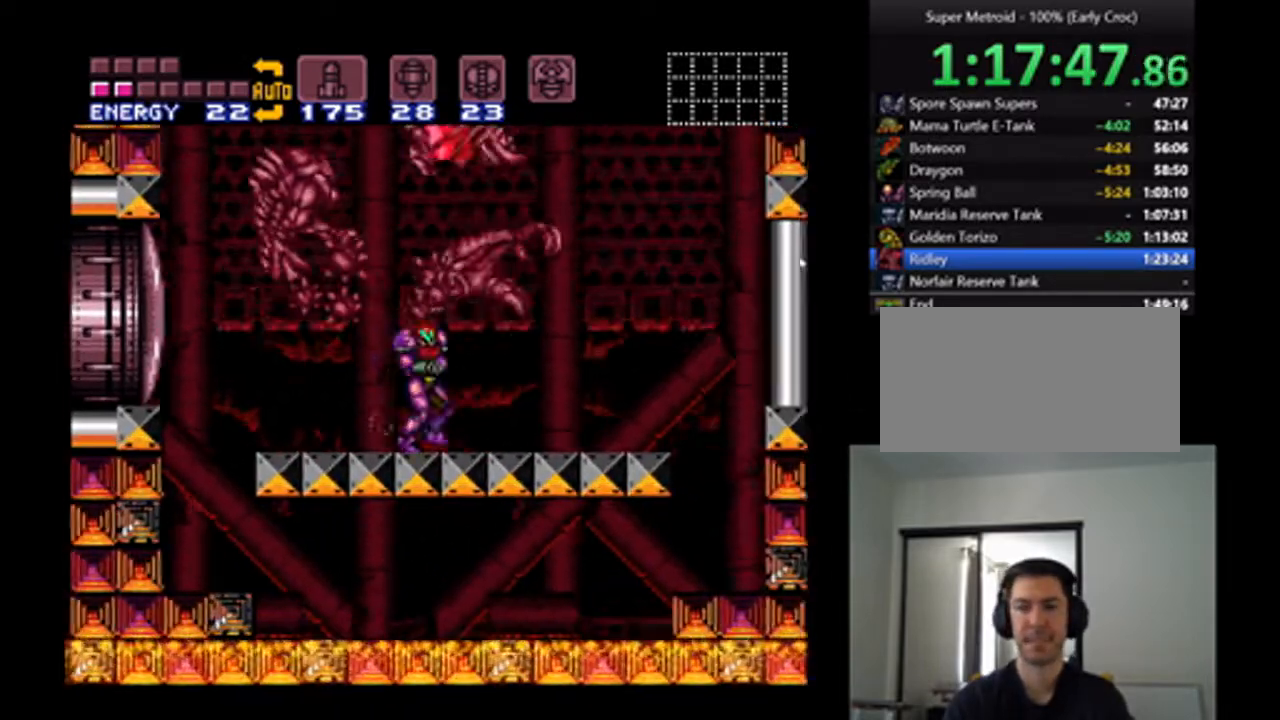
{"buttons": ["A"], "events": [[100, "DPAD_LEFT", "up"], [400, "Y", "down"], [500, "Y", "up"]]}
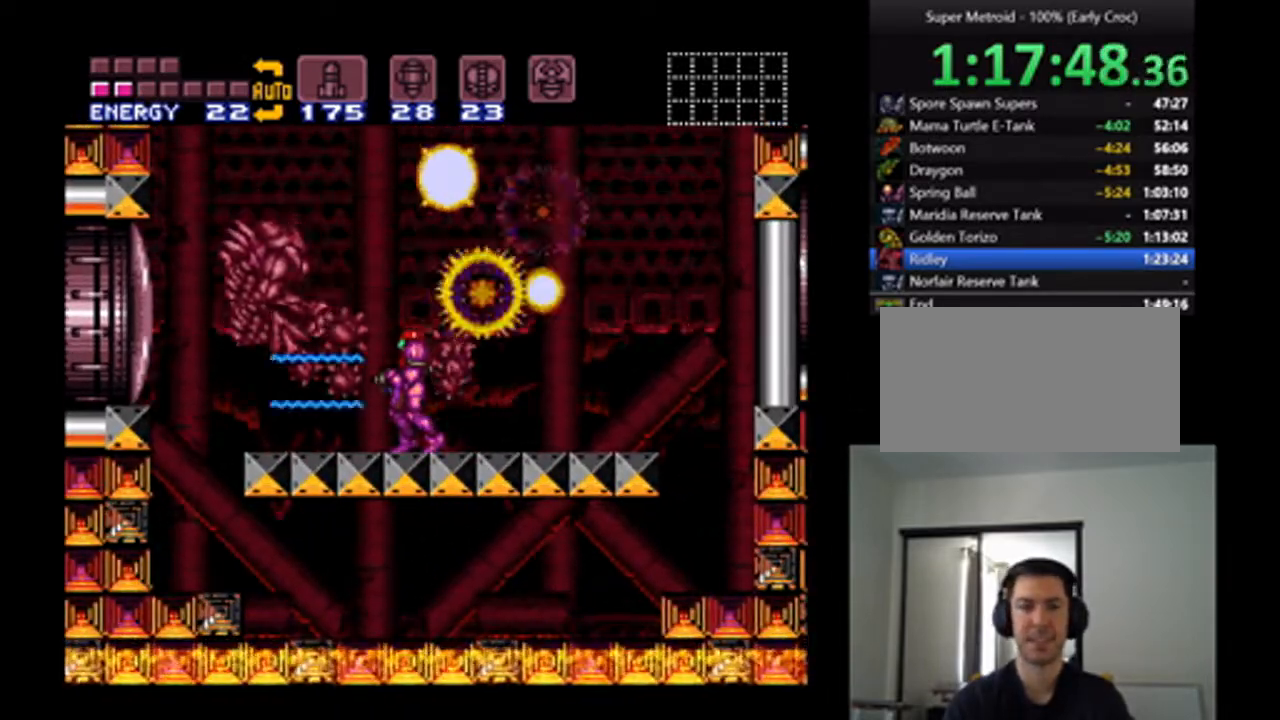
{"buttons": ["A"], "events": [[100, "Y", "down"], [200, "Y", "up"], [300, "Y", "down"], [367, "Y", "up"], [433, "Y", "down"], [500, "Y", "up"]]}
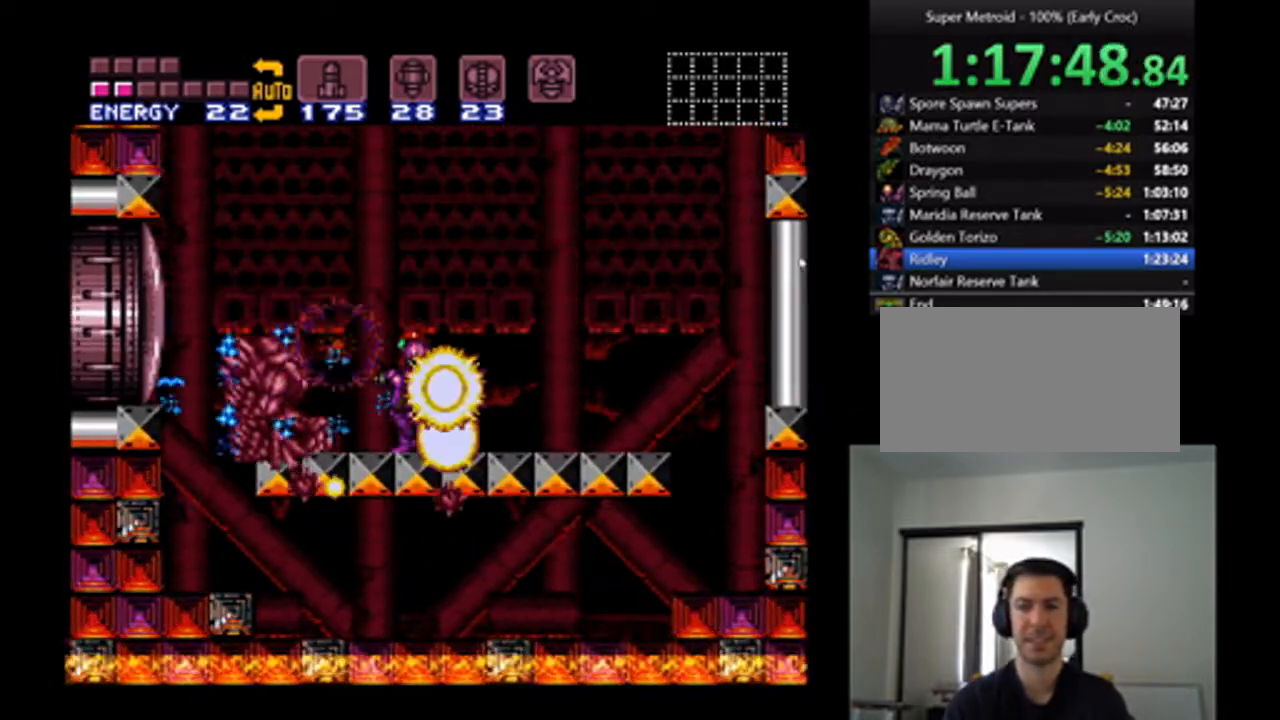
{"buttons": ["A"], "events": [[100, "Y", "down"], [167, "Y", "up"], [233, "Y", "down"], [300, "Y", "up"]]}
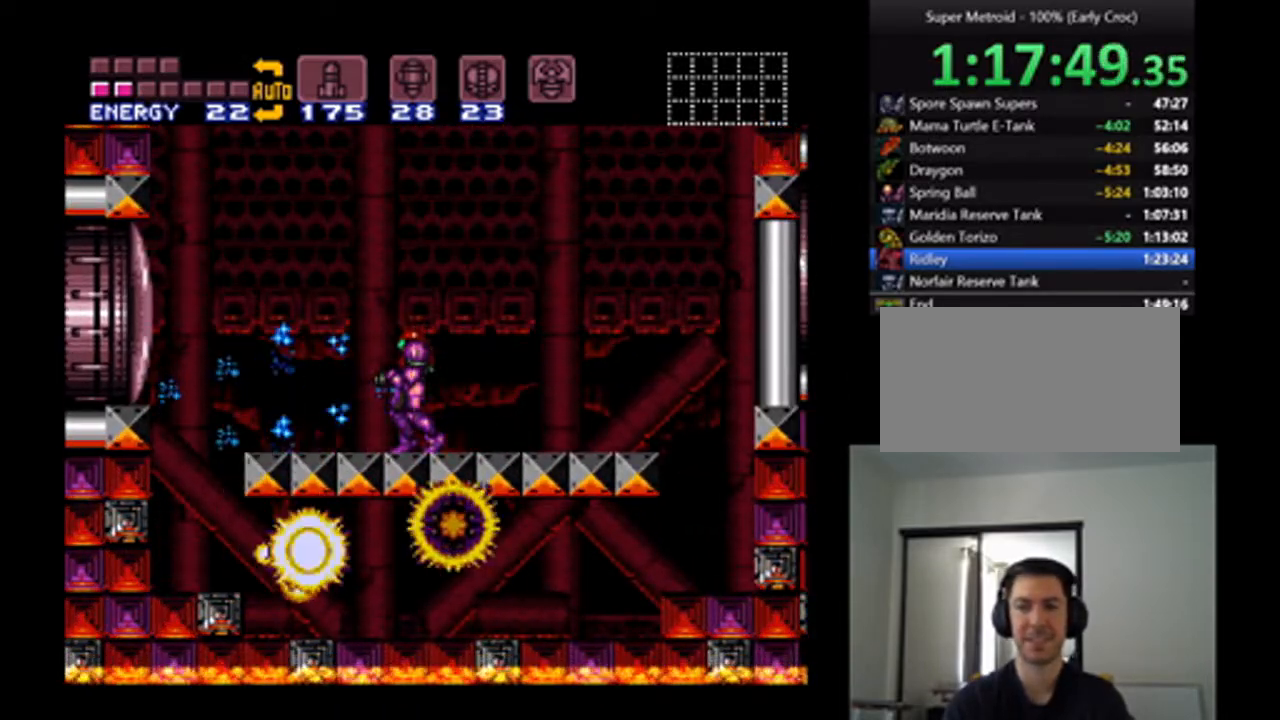
{"buttons": ["A", "Y"], "events": [[33, "Y", "down"], [100, "Y", "up"], [167, "Y", "down"], [267, "Y", "up"], [467, "Y", "down"]]}
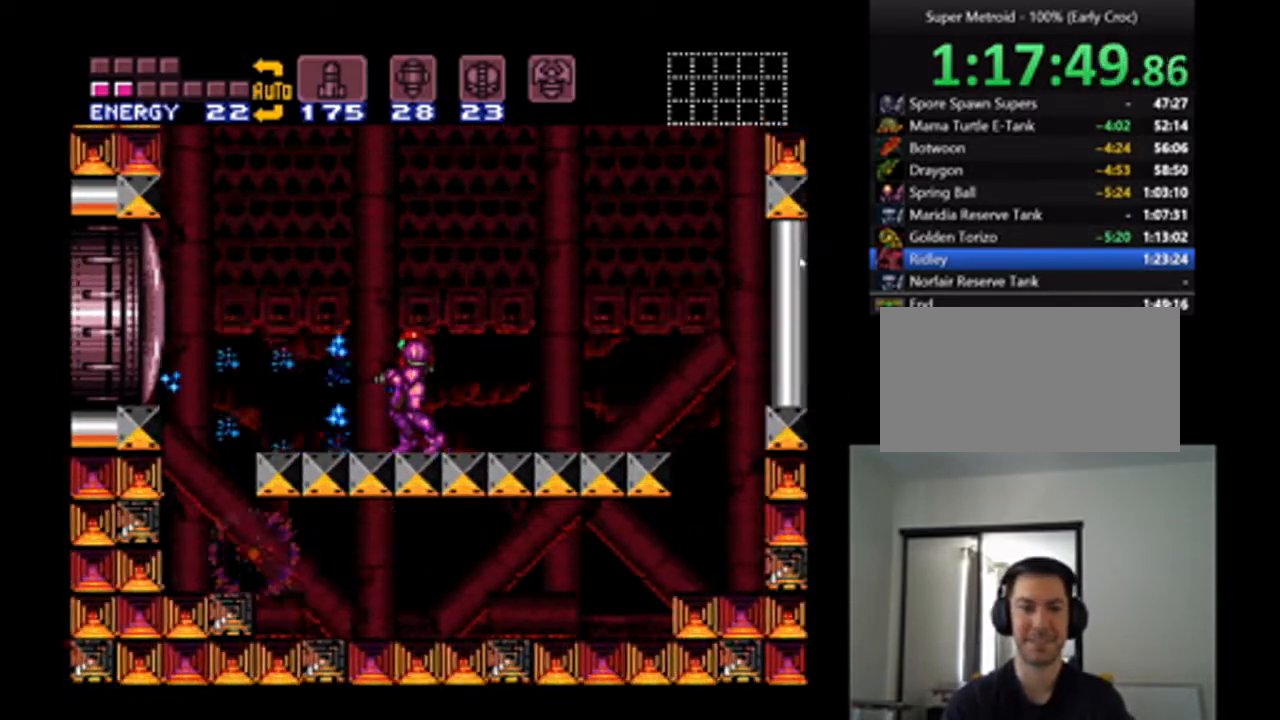
{"buttons": ["A", "Y"], "events": [[33, "Y", "up"], [133, "Y", "down"], [233, "Y", "up"], [300, "Y", "down"]]}
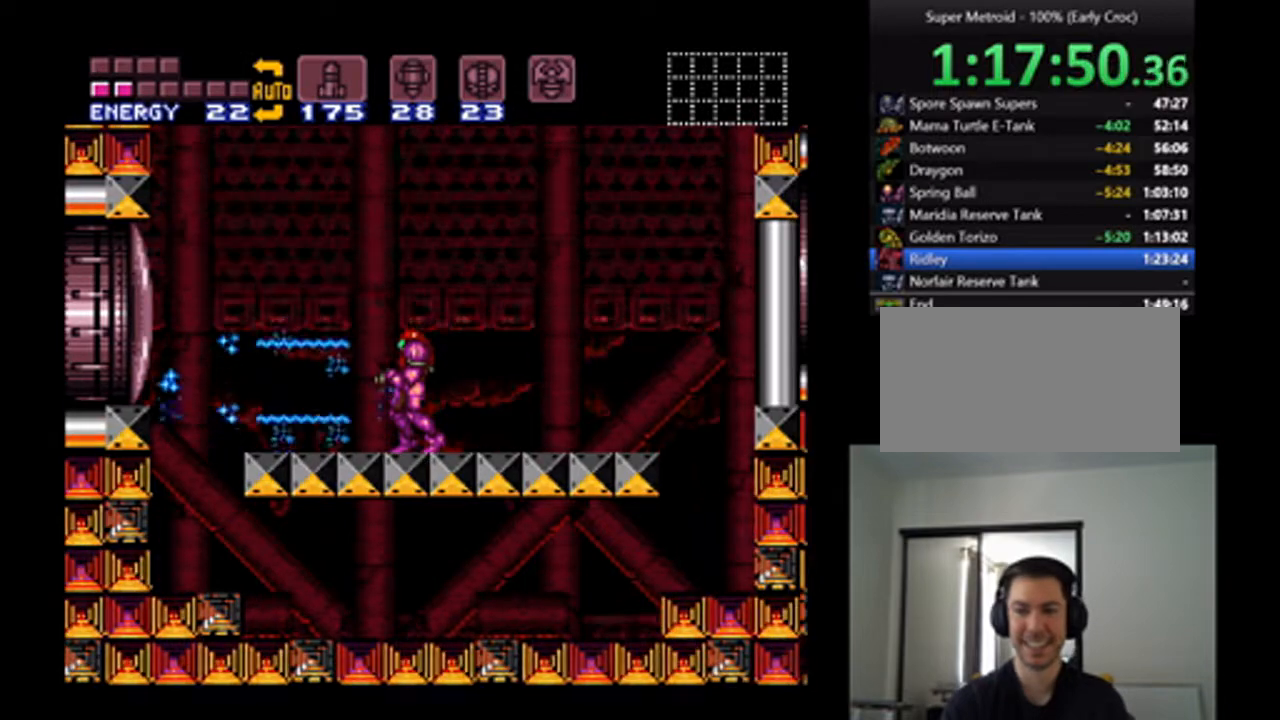
{"buttons": ["A"], "events": [[33, "Y", "up"], [100, "Y", "down"], [200, "Y", "up"], [267, "Y", "down"], [333, "Y", "up"], [433, "Y", "down"], [500, "Y", "up"]]}
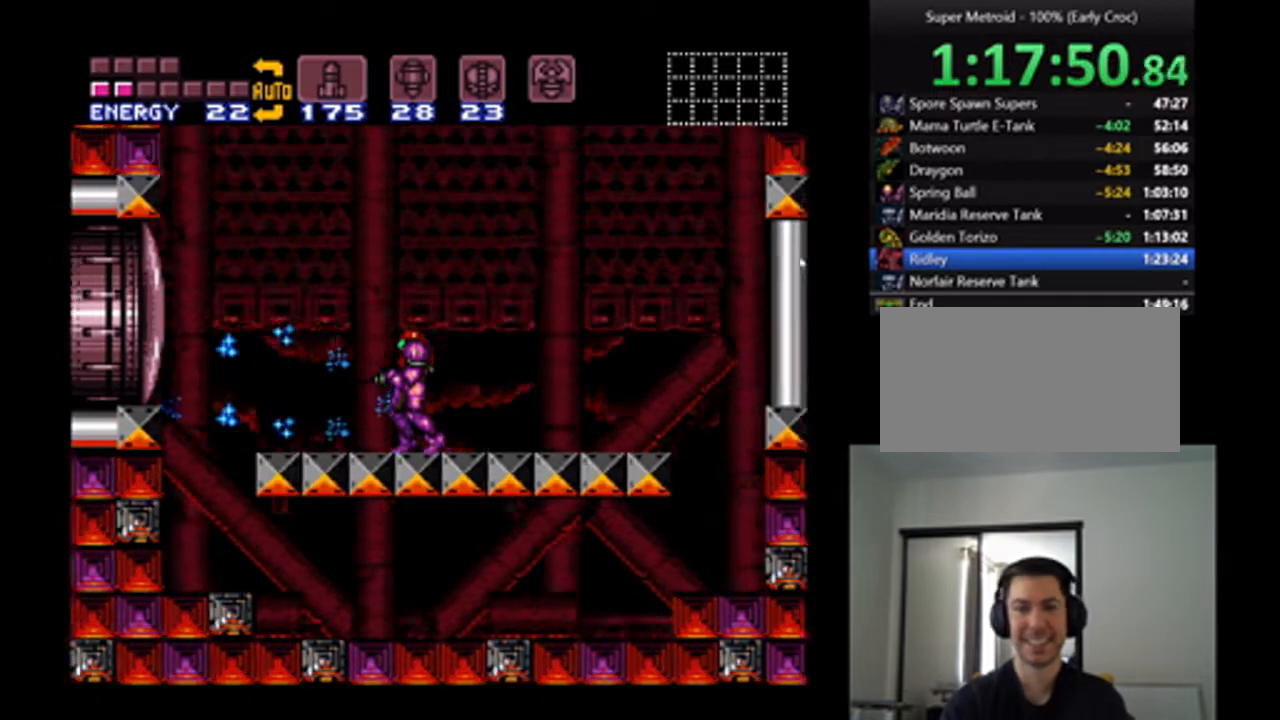
{"buttons": ["A"], "events": [[67, "Y", "down"], [133, "Y", "up"], [233, "Y", "down"], [333, "Y", "up"]]}
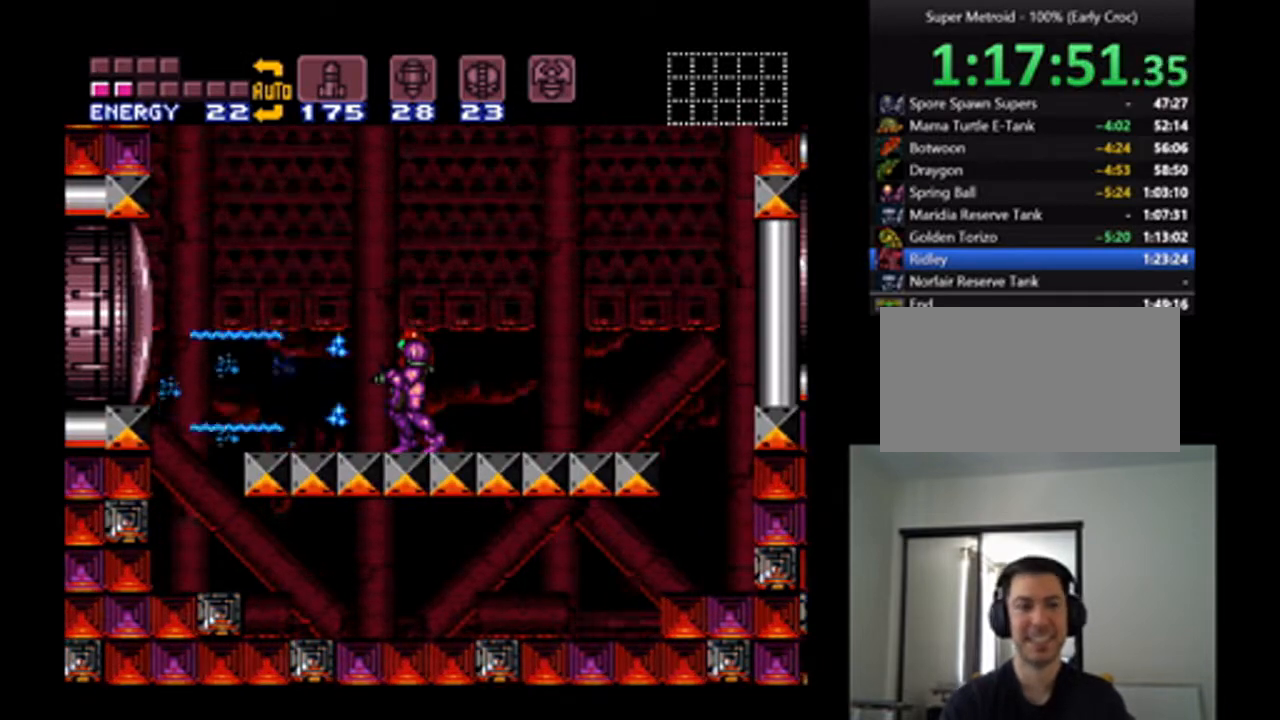
{"buttons": ["A", "Y"], "events": [[33, "Y", "down"], [300, "Y", "up"], [367, "Y", "down"], [433, "Y", "up"], [500, "Y", "down"]]}
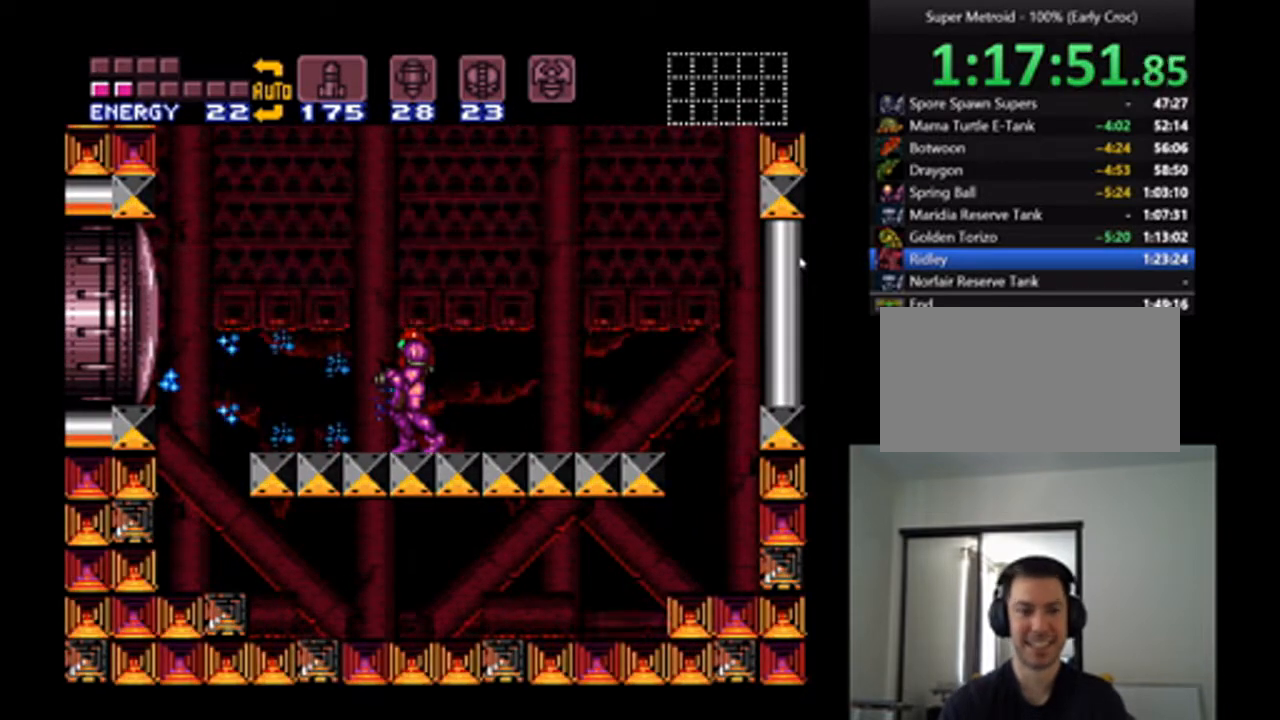
{"buttons": ["A", "Y"], "events": [[67, "Y", "up"], [167, "Y", "down"], [267, "Y", "up"], [467, "Y", "down"]]}
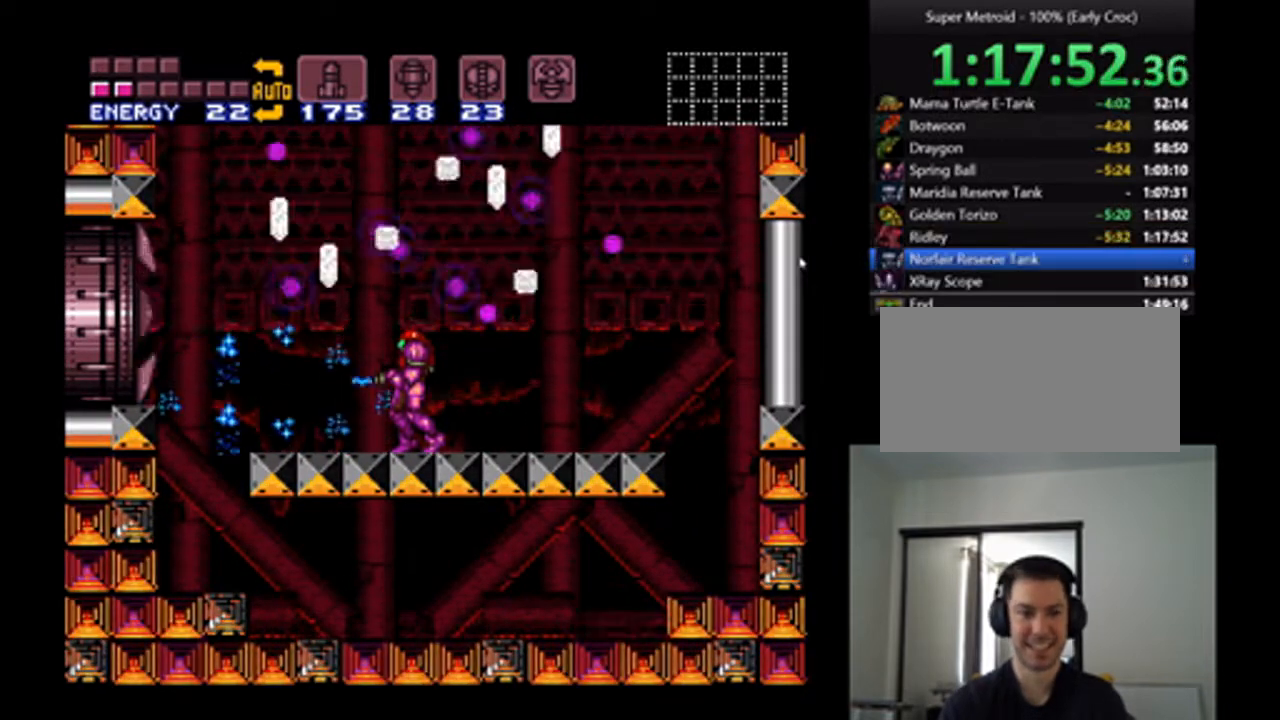
{"buttons": ["A", "DPAD_LEFT"], "events": [[67, "Y", "up"], [100, "DPAD_LEFT", "down"], [367, "B", "down"], [500, "B", "up"]]}
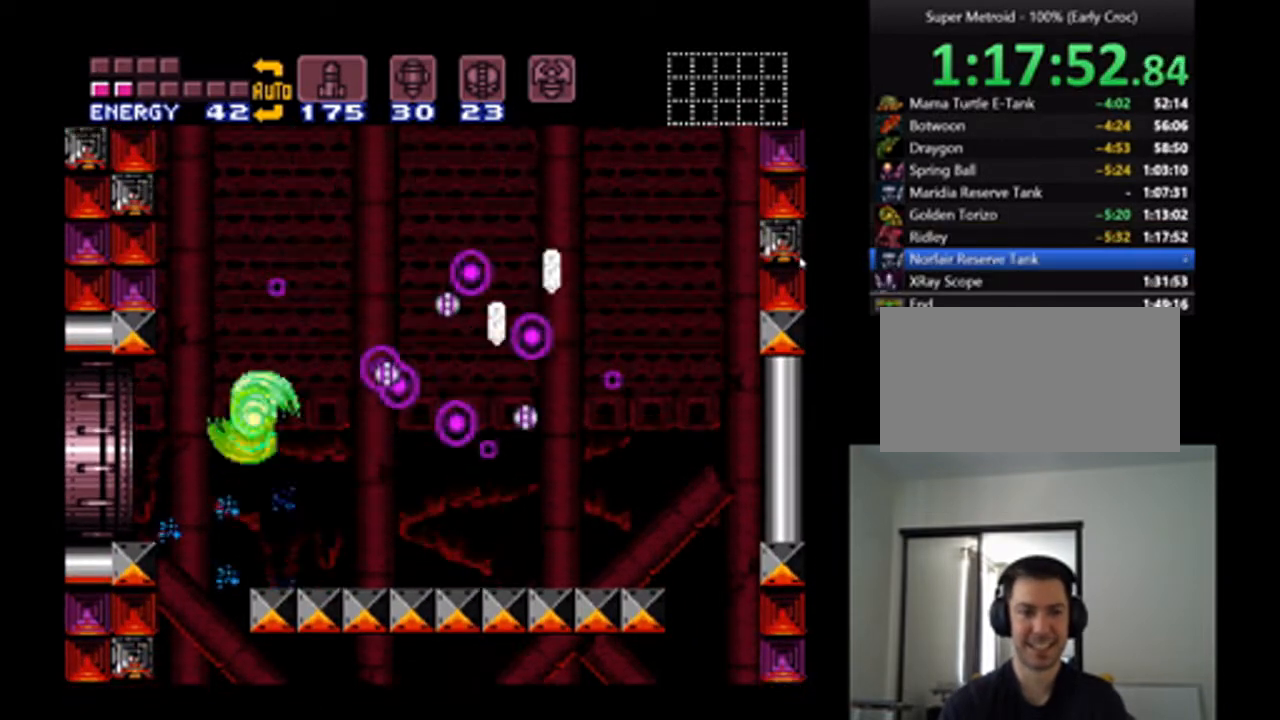
{"buttons": ["A", "DPAD_LEFT"], "events": []}
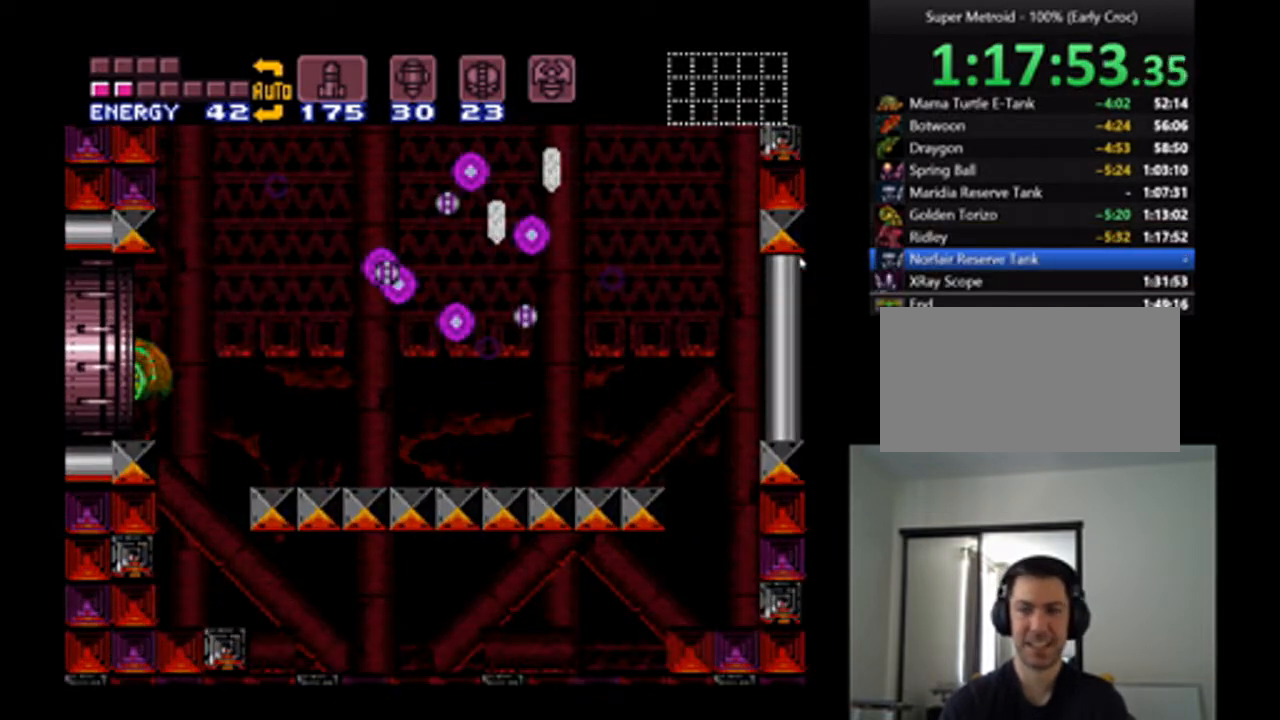
{"buttons": ["A"], "events": [[267, "DPAD_LEFT", "up"]]}
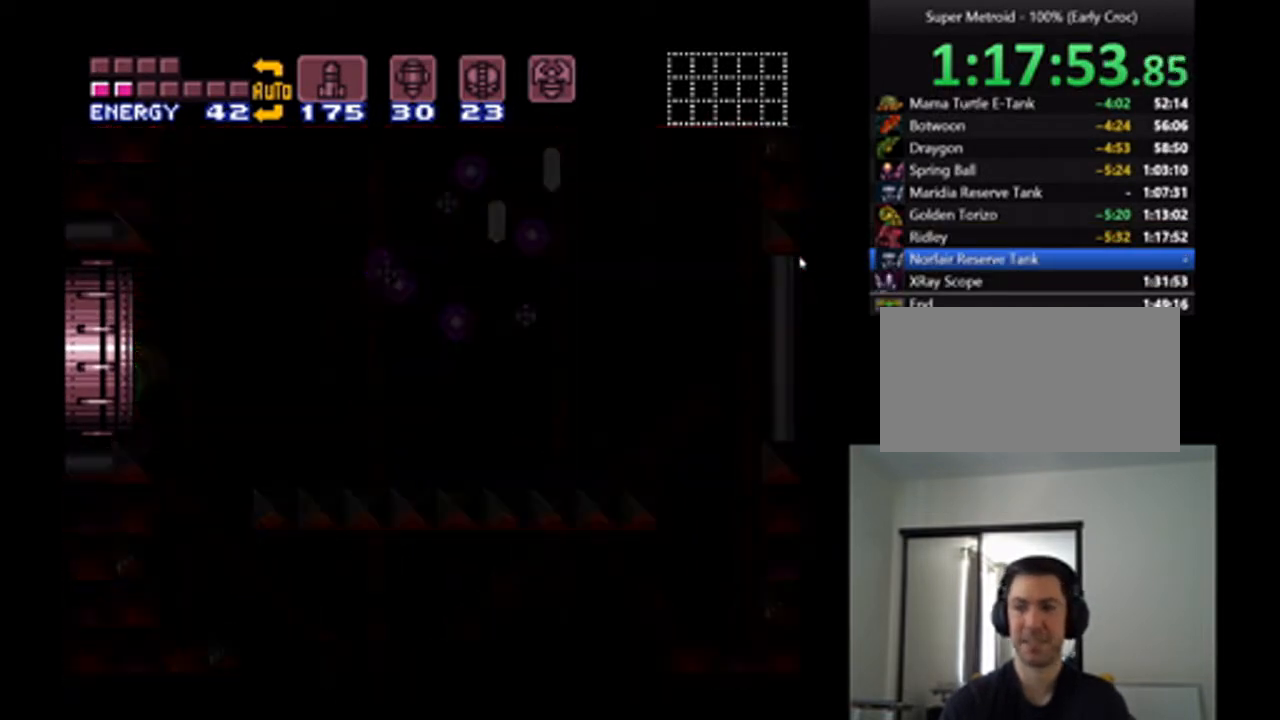
{"buttons": ["A", "Y", "DPAD_DOWN"], "events": [[67, "DPAD_DOWN", "down"], [167, "Y", "down"], [233, "Y", "up"], [300, "Y", "down"], [400, "Y", "up"], [467, "Y", "down"]]}
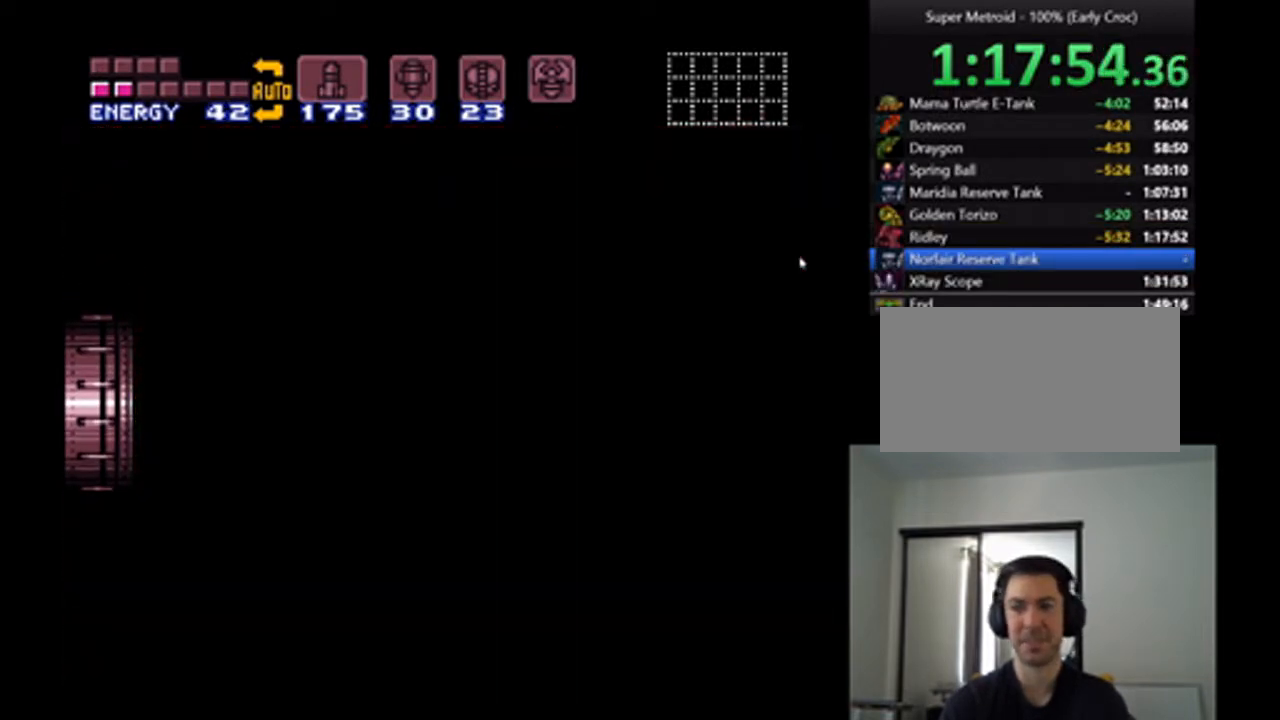
{"buttons": ["A", "DPAD_DOWN"], "events": [[67, "Y", "up"], [167, "Y", "down"], [233, "Y", "up"], [333, "Y", "down"], [400, "Y", "up"]]}
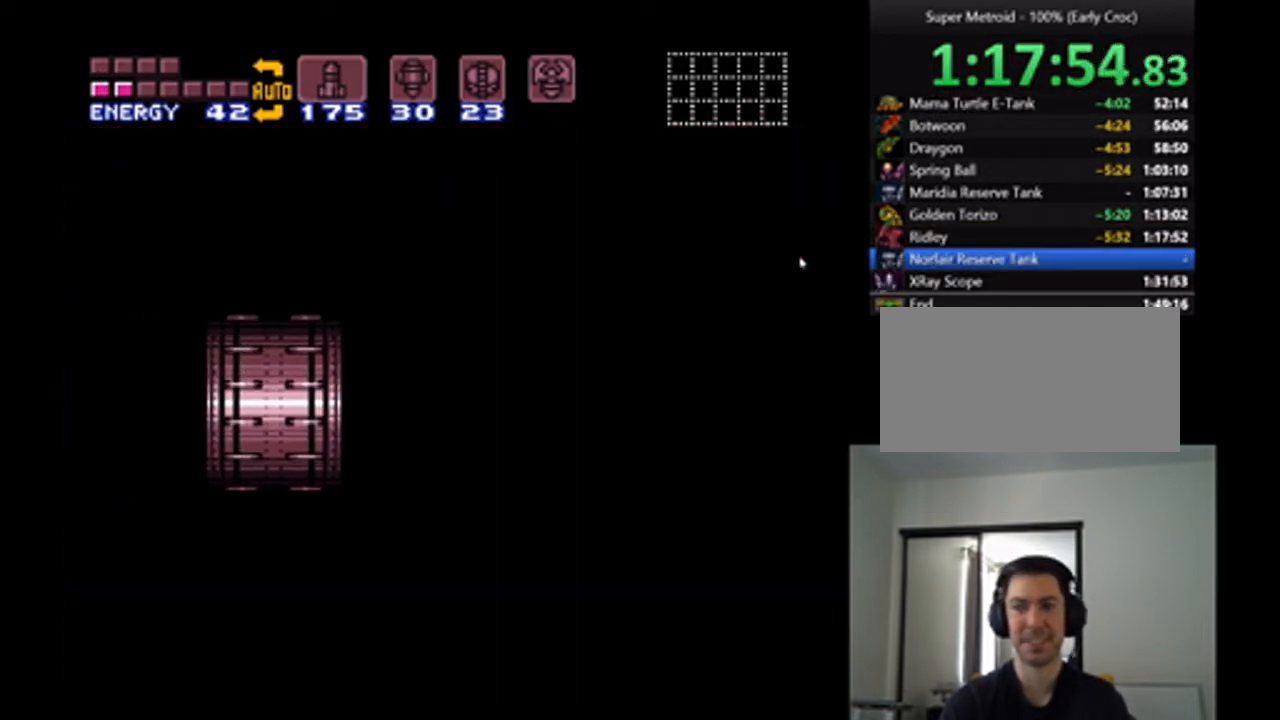
{"buttons": ["A", "Y", "DPAD_DOWN"], "events": [[133, "Y", "down"], [233, "Y", "up"], [300, "Y", "down"], [367, "Y", "up"], [433, "Y", "down"]]}
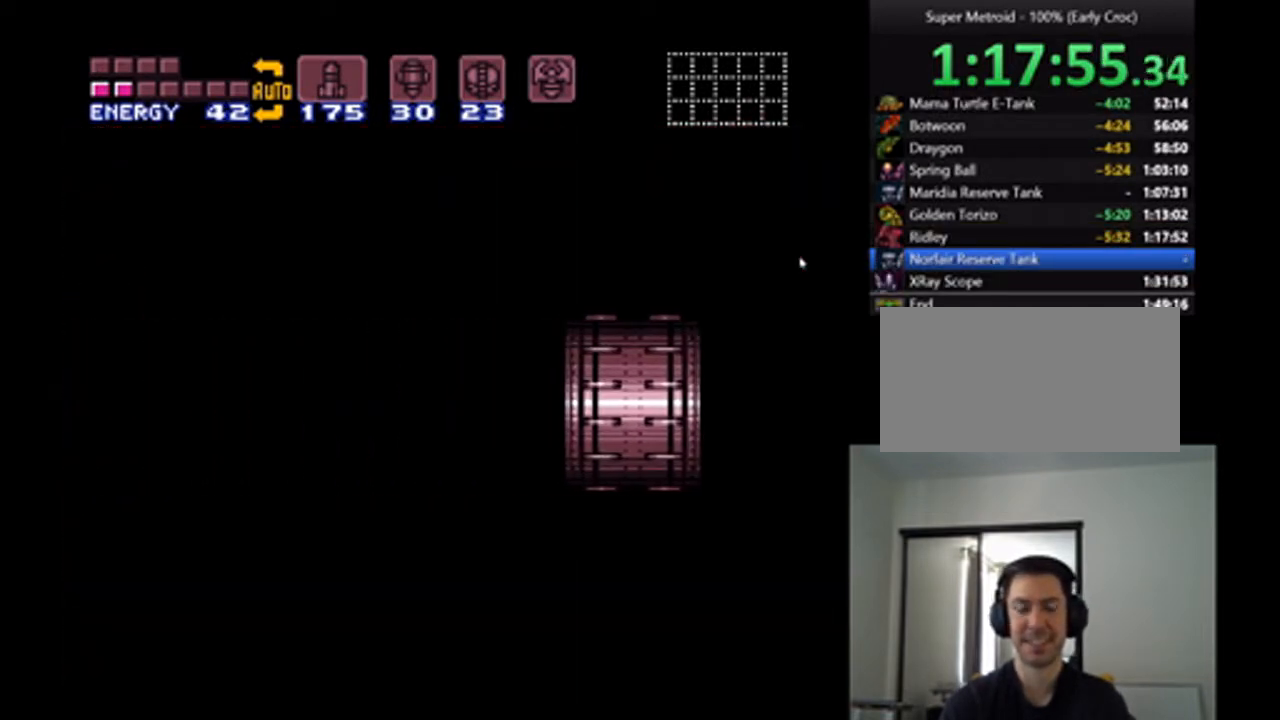
{"buttons": ["A", "Y", "DPAD_DOWN"], "events": [[33, "Y", "up"], [100, "Y", "down"], [200, "Y", "up"], [300, "Y", "down"]]}
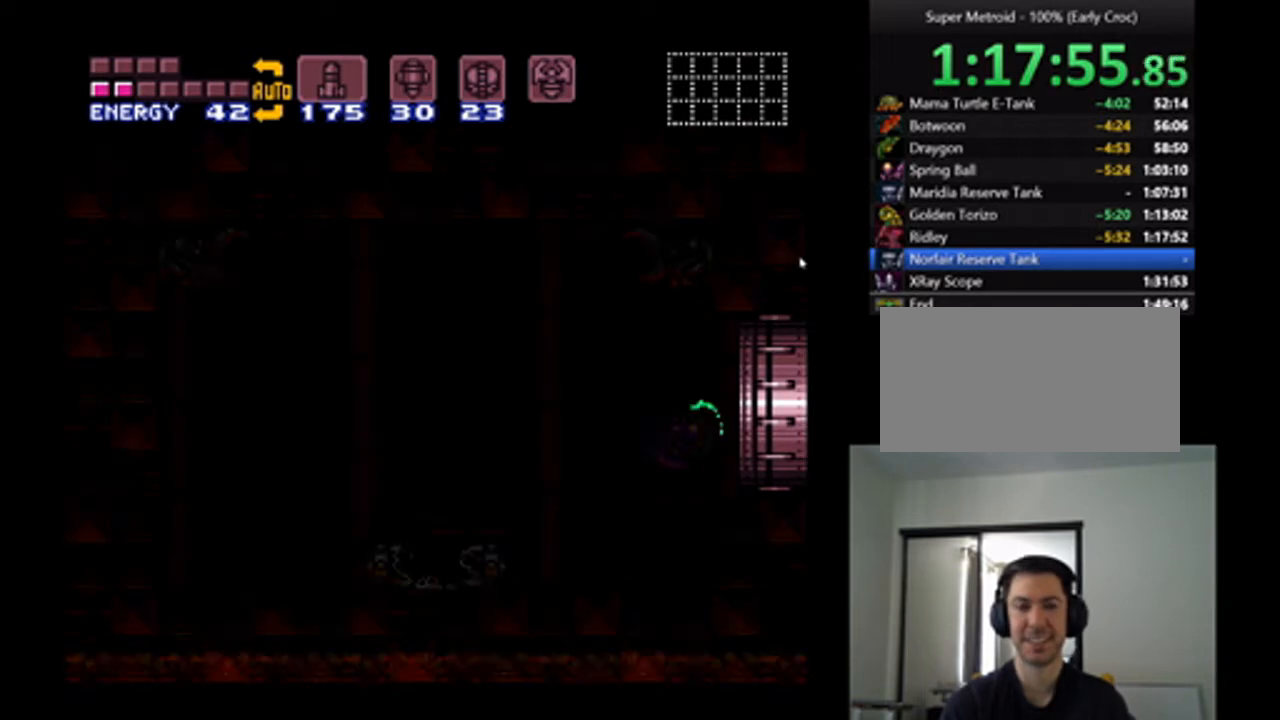
{"buttons": ["A", "DPAD_DOWN"], "events": [[33, "Y", "up"], [100, "Y", "down"], [200, "Y", "up"], [300, "Y", "down"], [367, "Y", "up"], [433, "Y", "down"], [500, "Y", "up"]]}
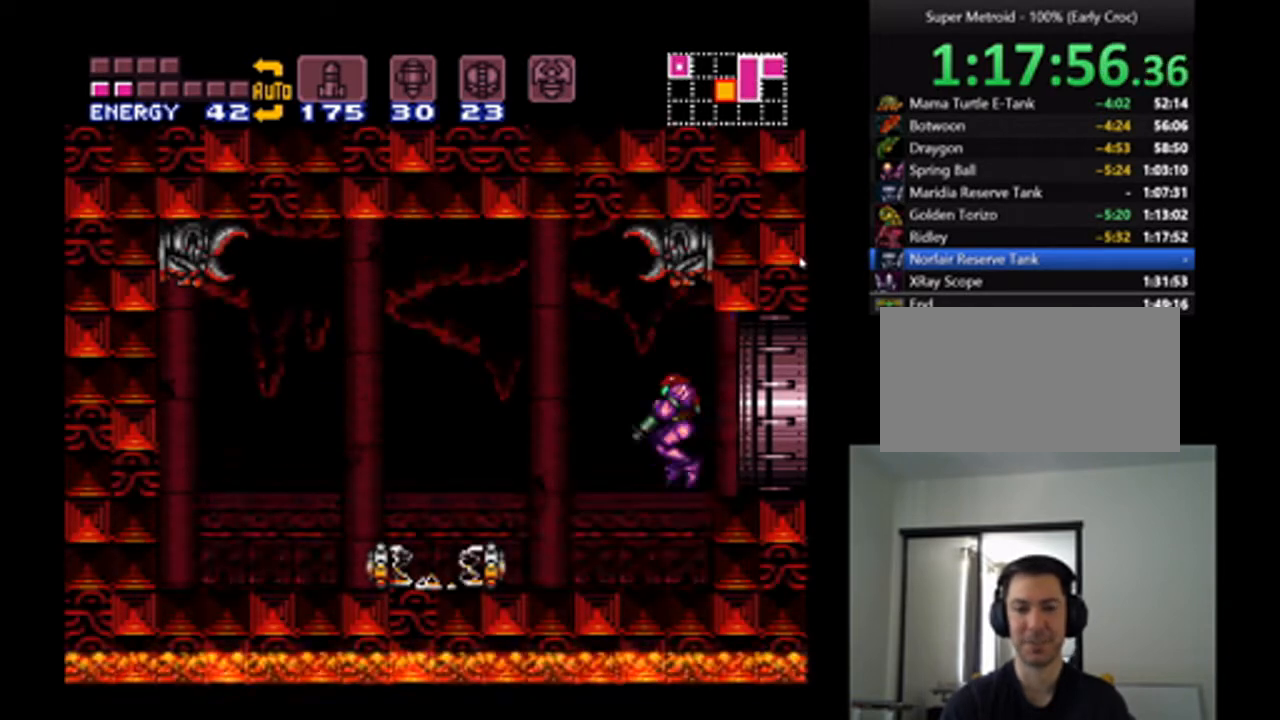
{"buttons": ["A"], "events": [[67, "Y", "down"], [200, "DPAD_DOWN", "up"], [200, "Y", "up"], [367, "DPAD_DOWN", "down"], [467, "DPAD_DOWN", "up"]]}
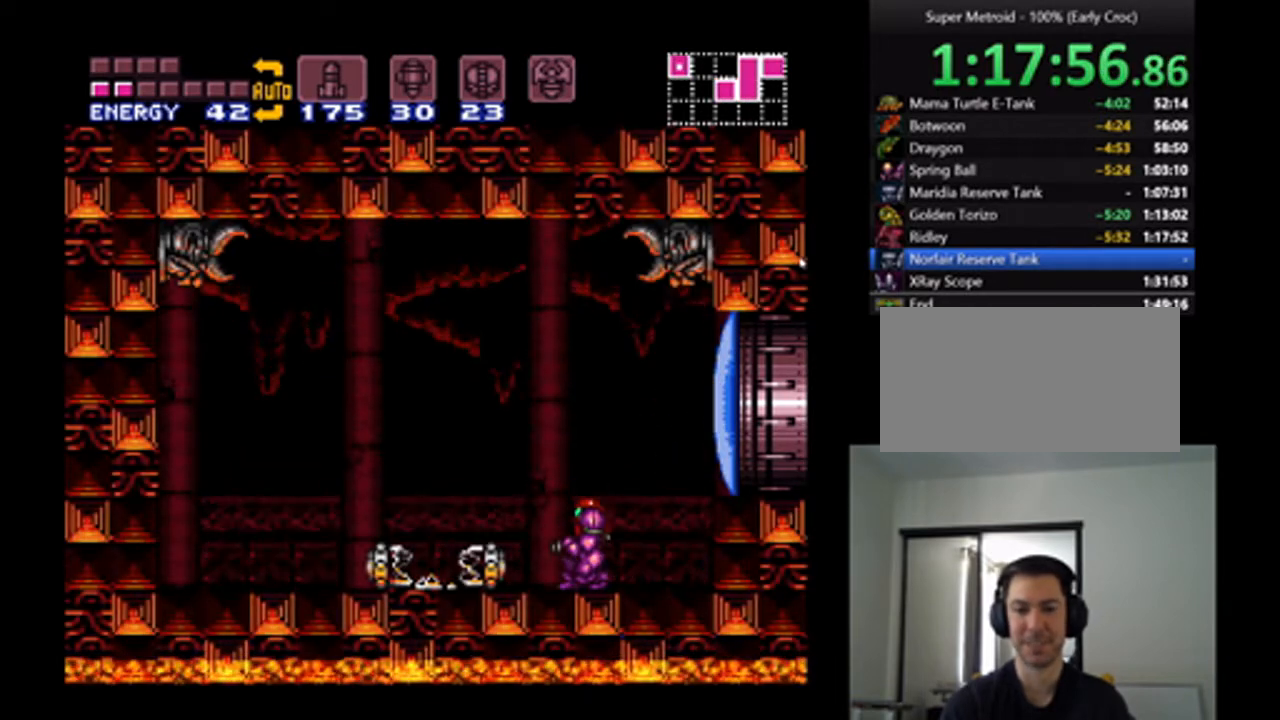
{"buttons": ["A", "DPAD_RIGHT"], "events": [[33, "DPAD_DOWN", "down"], [100, "DPAD_DOWN", "up"], [167, "DPAD_RIGHT", "down"]]}
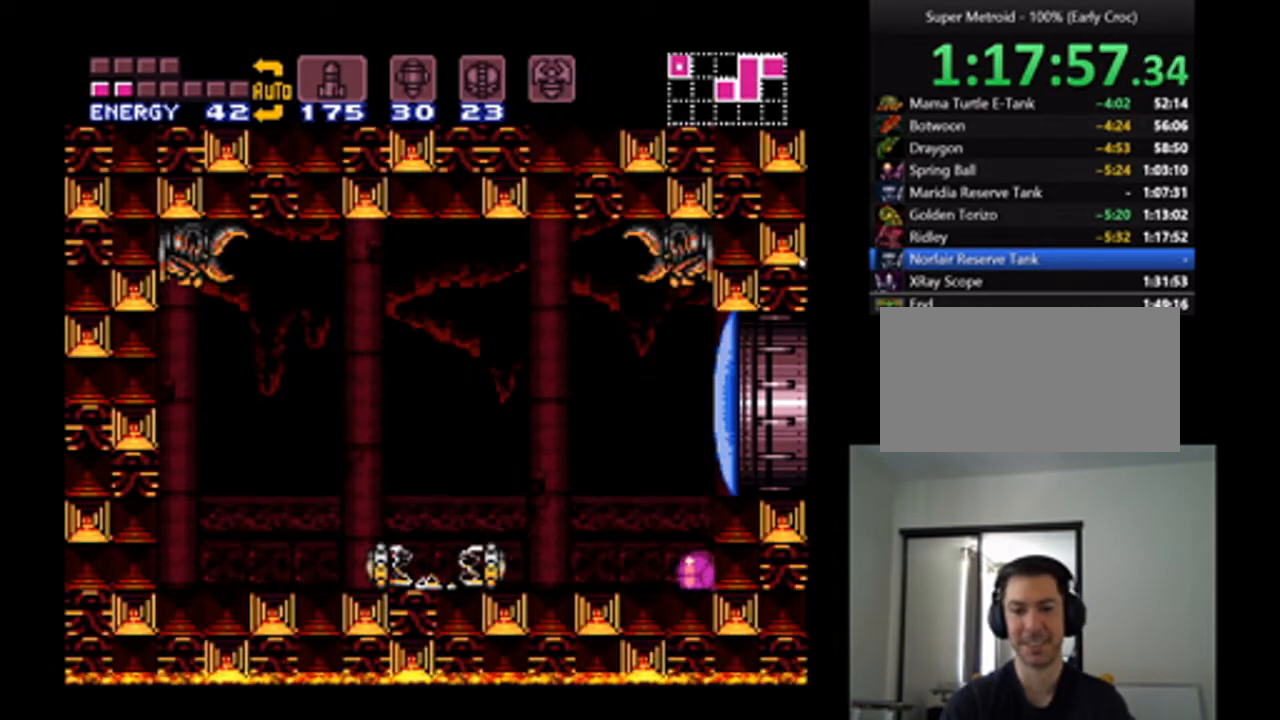
{"buttons": ["A"], "events": [[33, "DPAD_RIGHT", "up"], [33, "Y", "down"], [67, "DPAD_LEFT", "down"], [133, "Y", "up"], [233, "DPAD_LEFT", "up"]]}
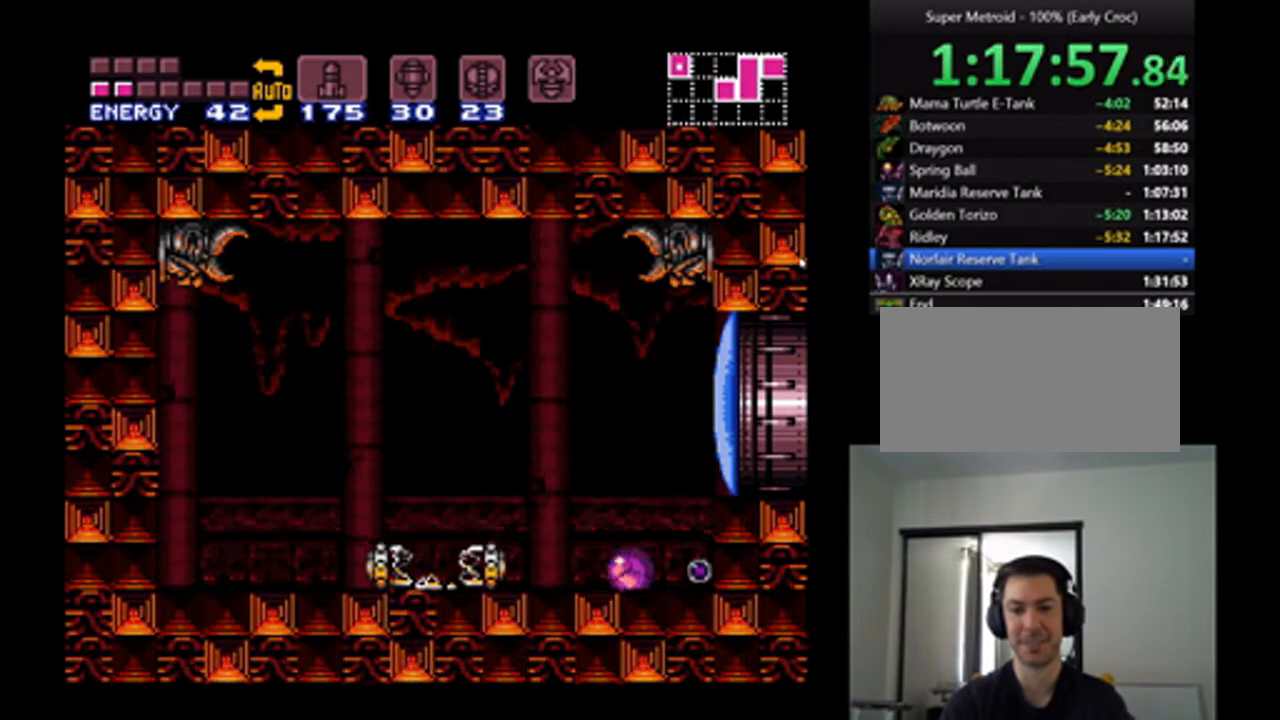
{"buttons": ["A", "DPAD_RIGHT"], "events": [[467, "DPAD_RIGHT", "down"]]}
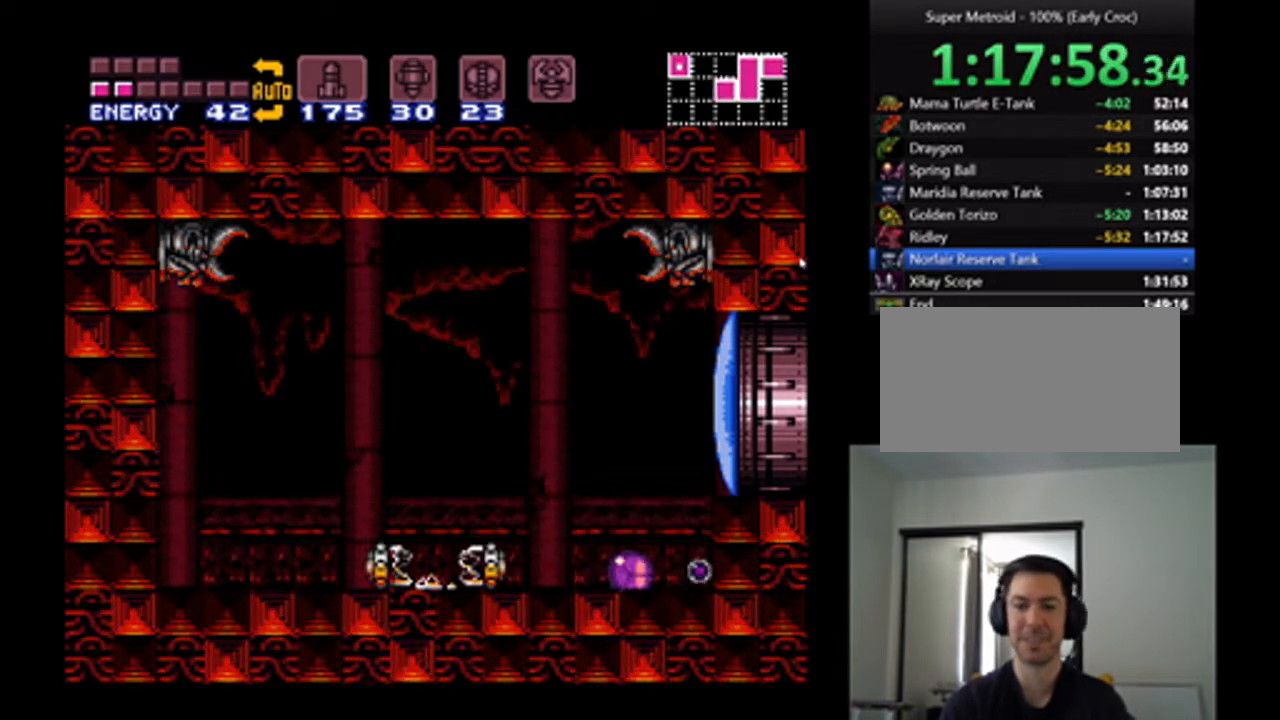
{"buttons": ["A"], "events": [[433, "DPAD_RIGHT", "up"]]}
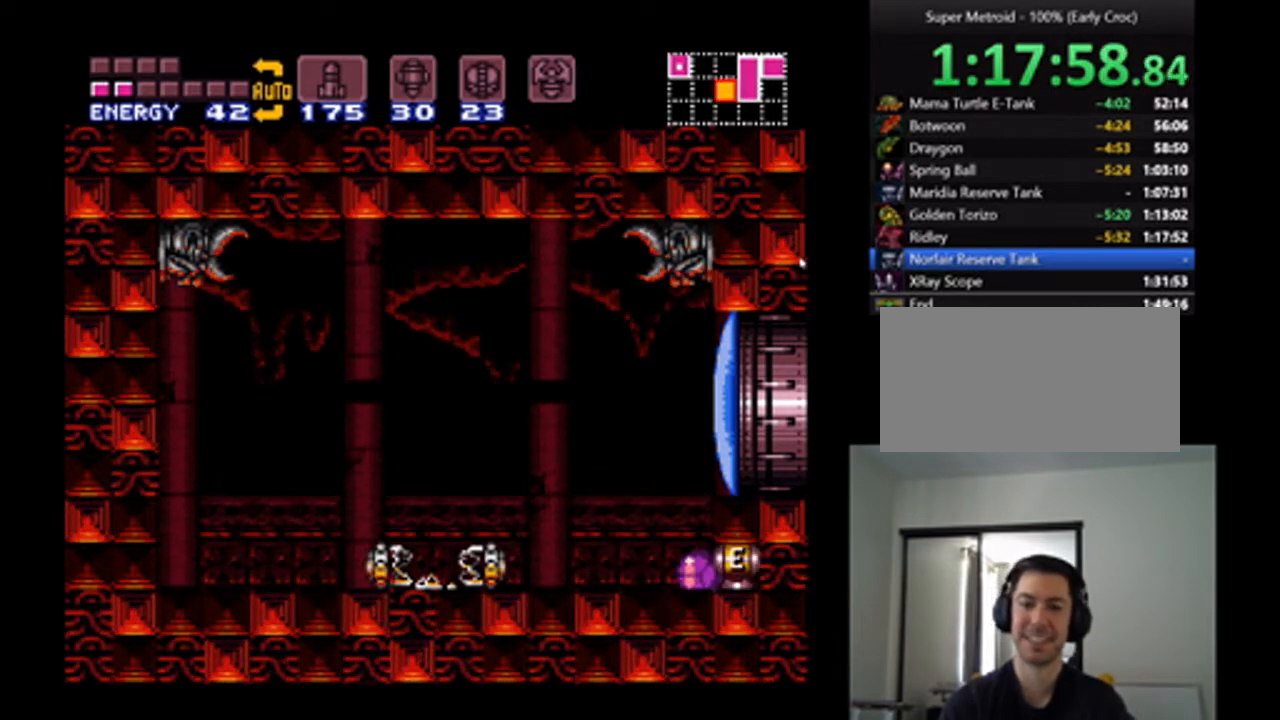
{"buttons": [], "events": [[267, "A", "up"]]}